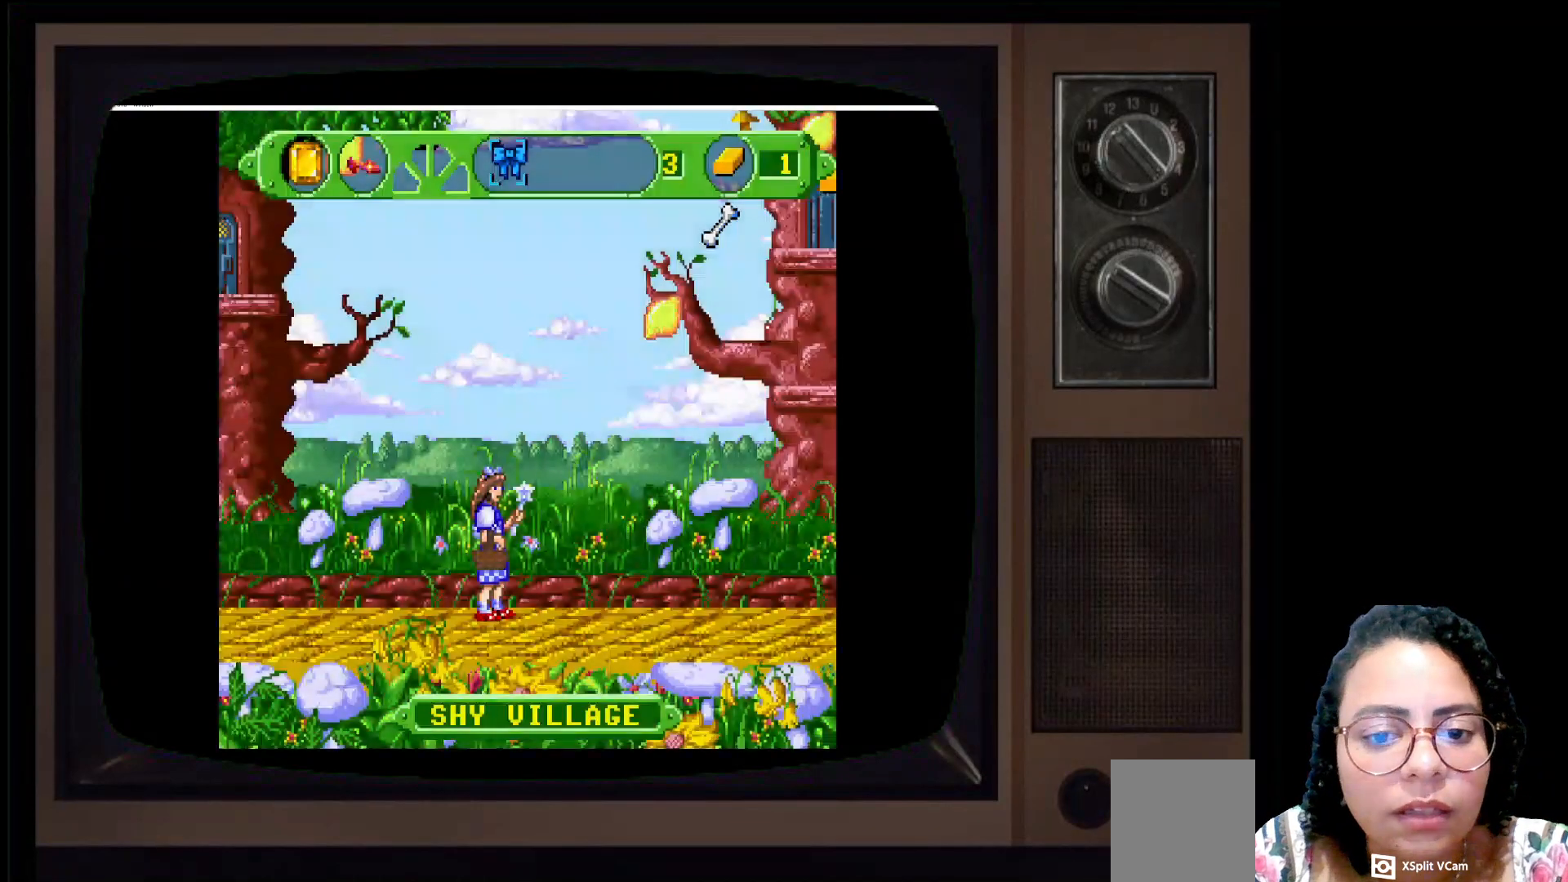
Gameplay with a controller (Xbox layout); each line is a JSON object with the inputs held at the frame after it. "events" lists button and stick changes between this image and that frame as [ms after this image, input, new state], when the widget could be followed in between.
{"buttons": [], "left_stick": "right", "right_stick": "center", "events": [[333, "left_stick", "right"]]}
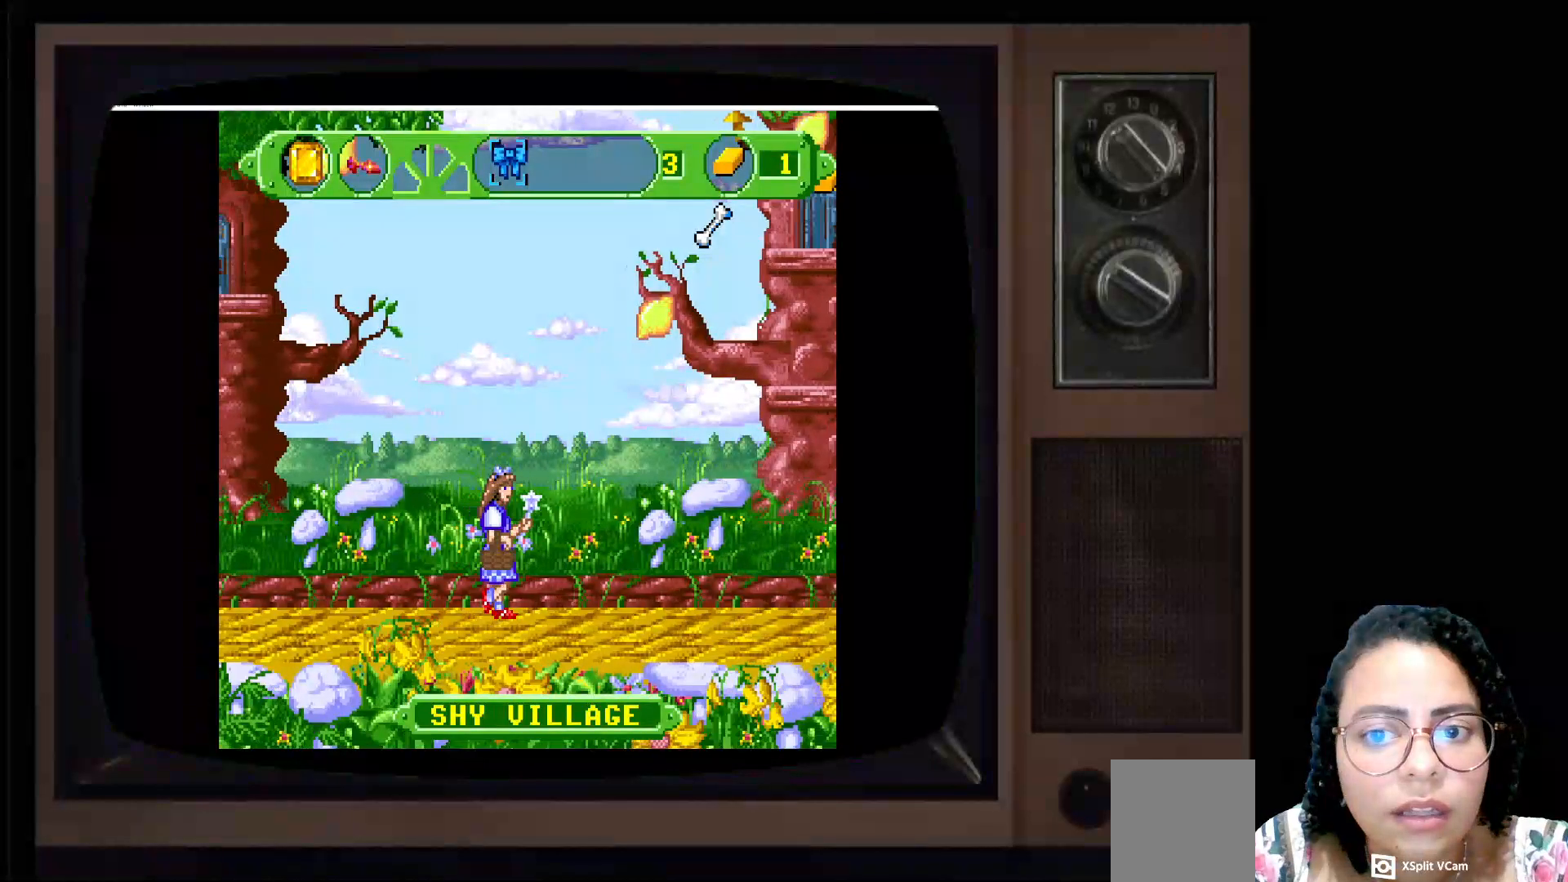
{"buttons": [], "left_stick": "center", "right_stick": "center", "events": [[83, "left_stick", "center"]]}
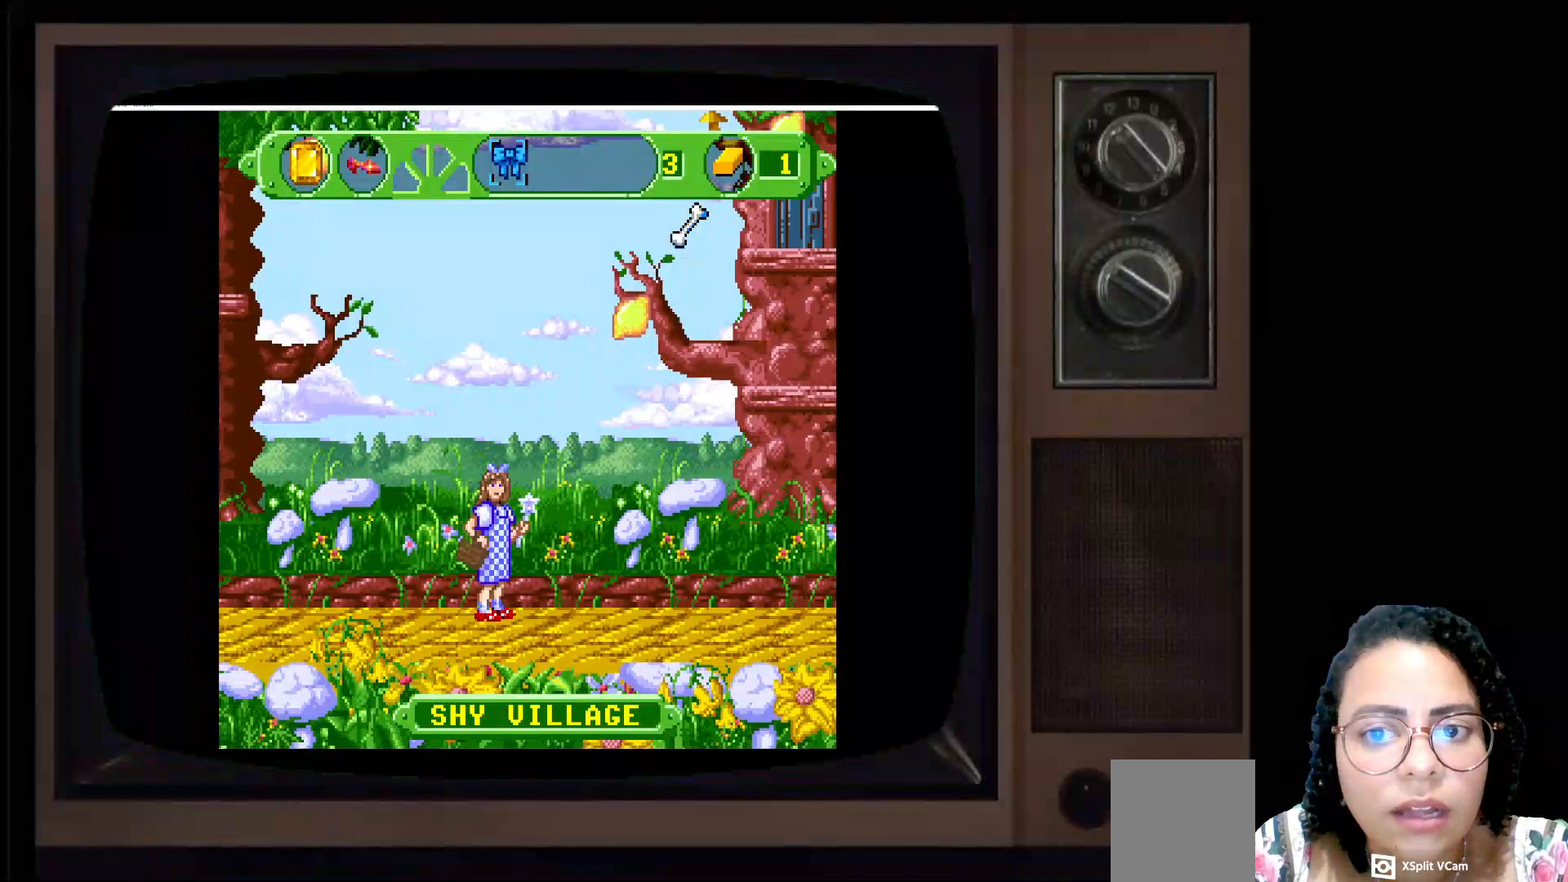
{"buttons": [], "left_stick": "center", "right_stick": "center", "events": []}
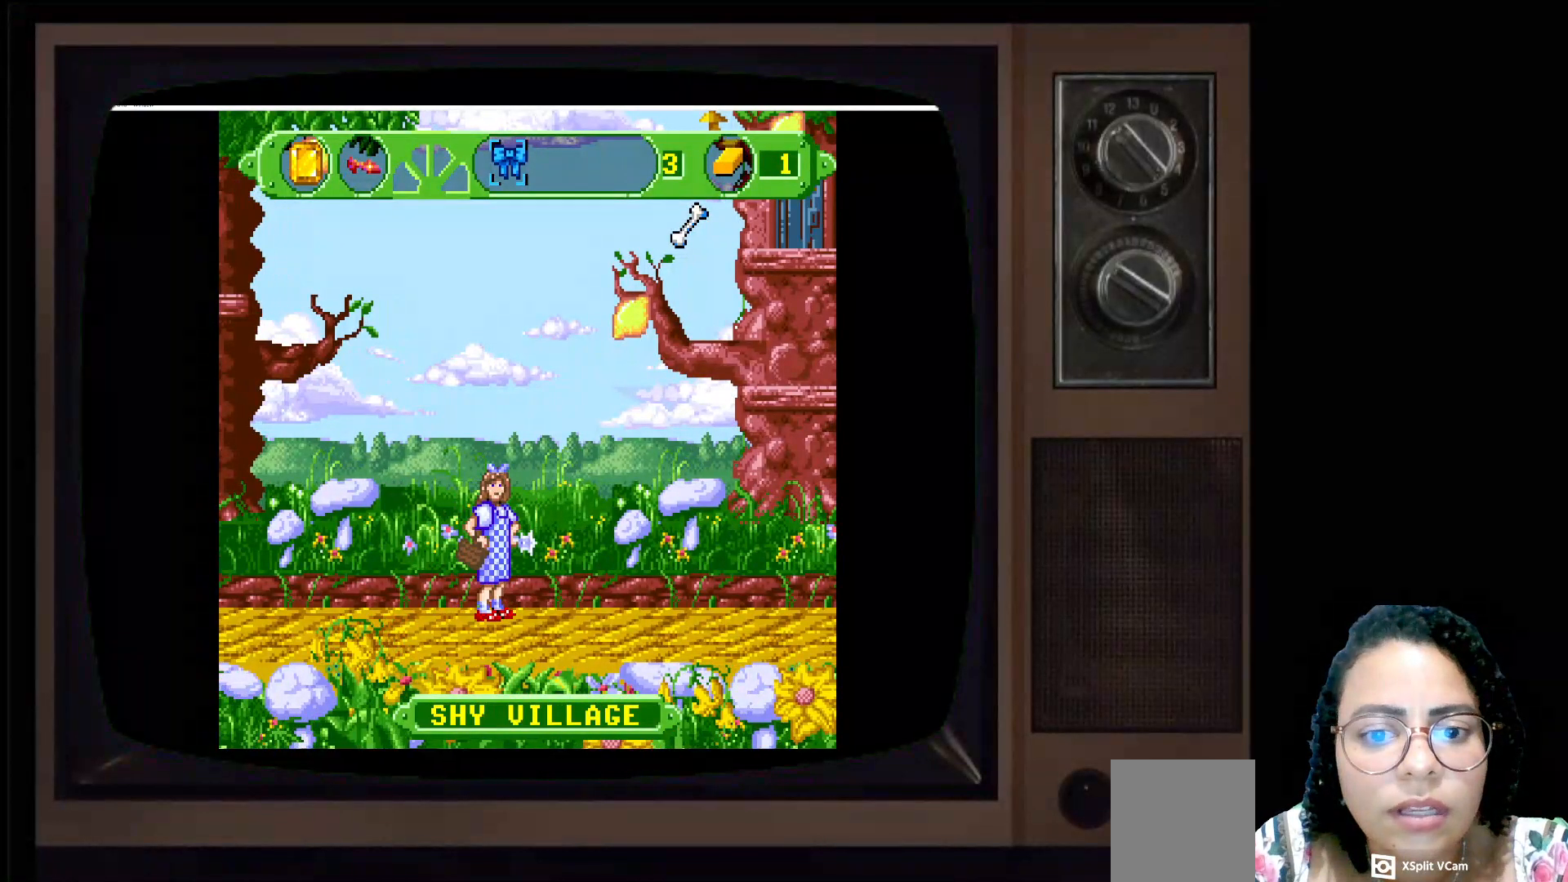
{"buttons": [], "left_stick": "right", "right_stick": "center", "events": [[433, "left_stick", "right"]]}
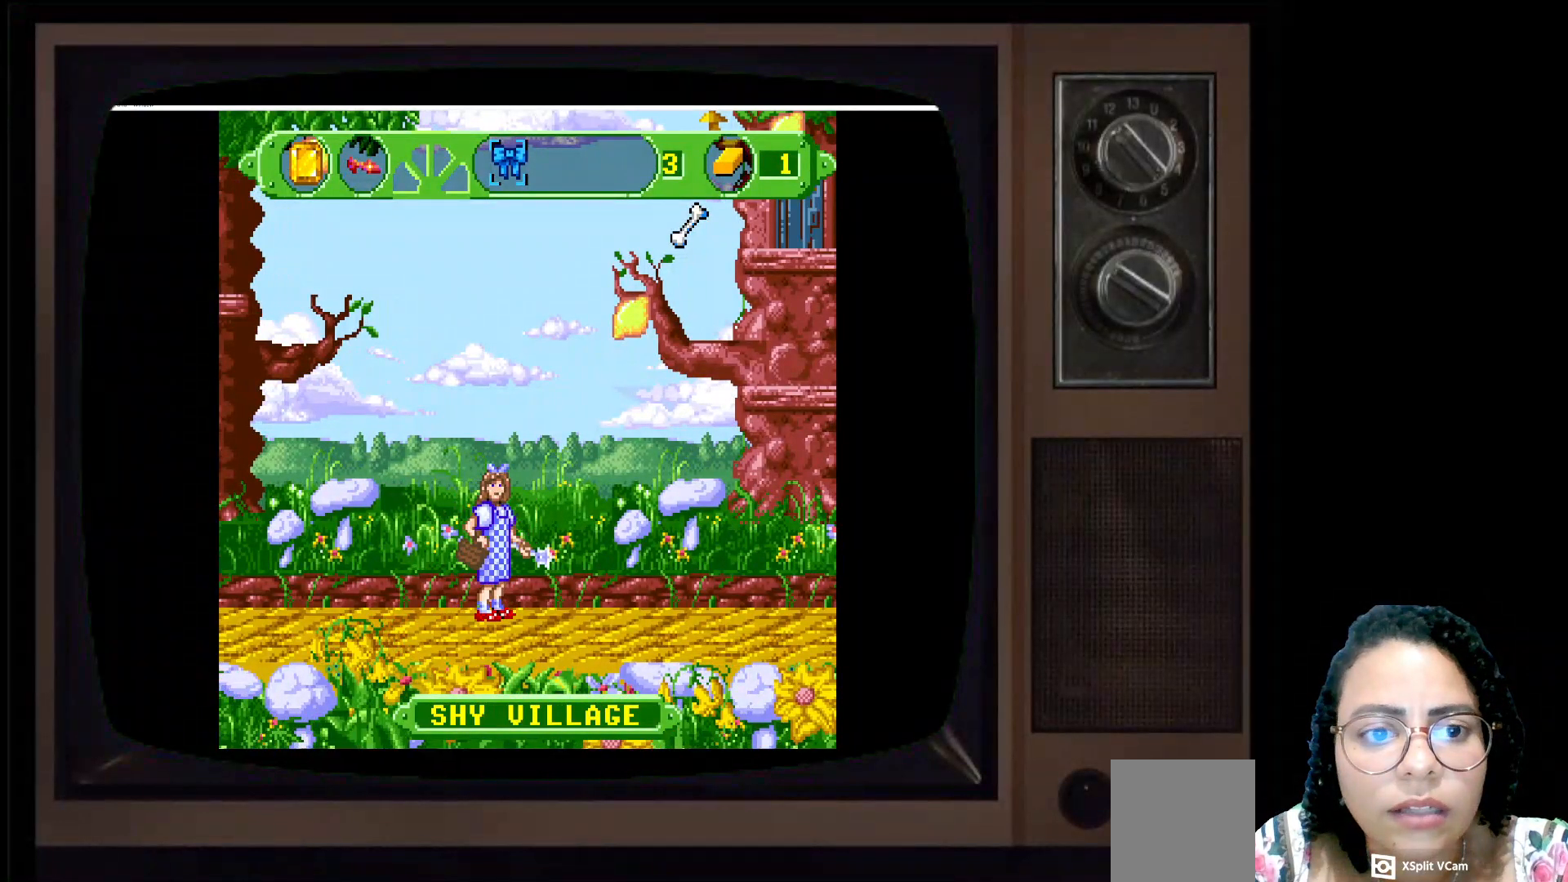
{"buttons": [], "left_stick": "right", "right_stick": "center", "events": []}
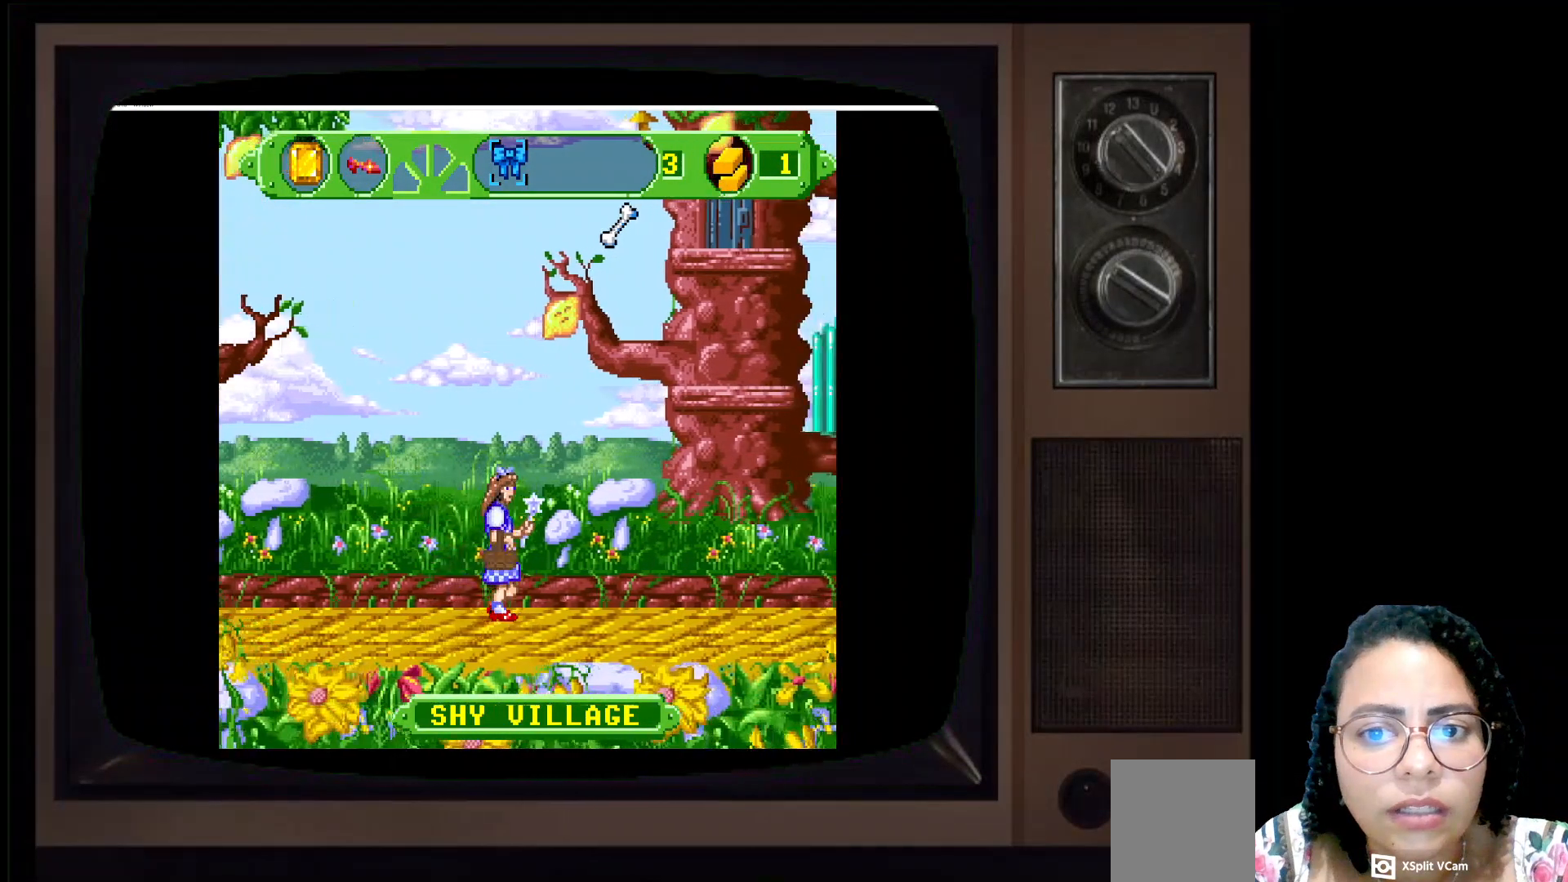
{"buttons": [], "left_stick": "right", "right_stick": "center", "events": []}
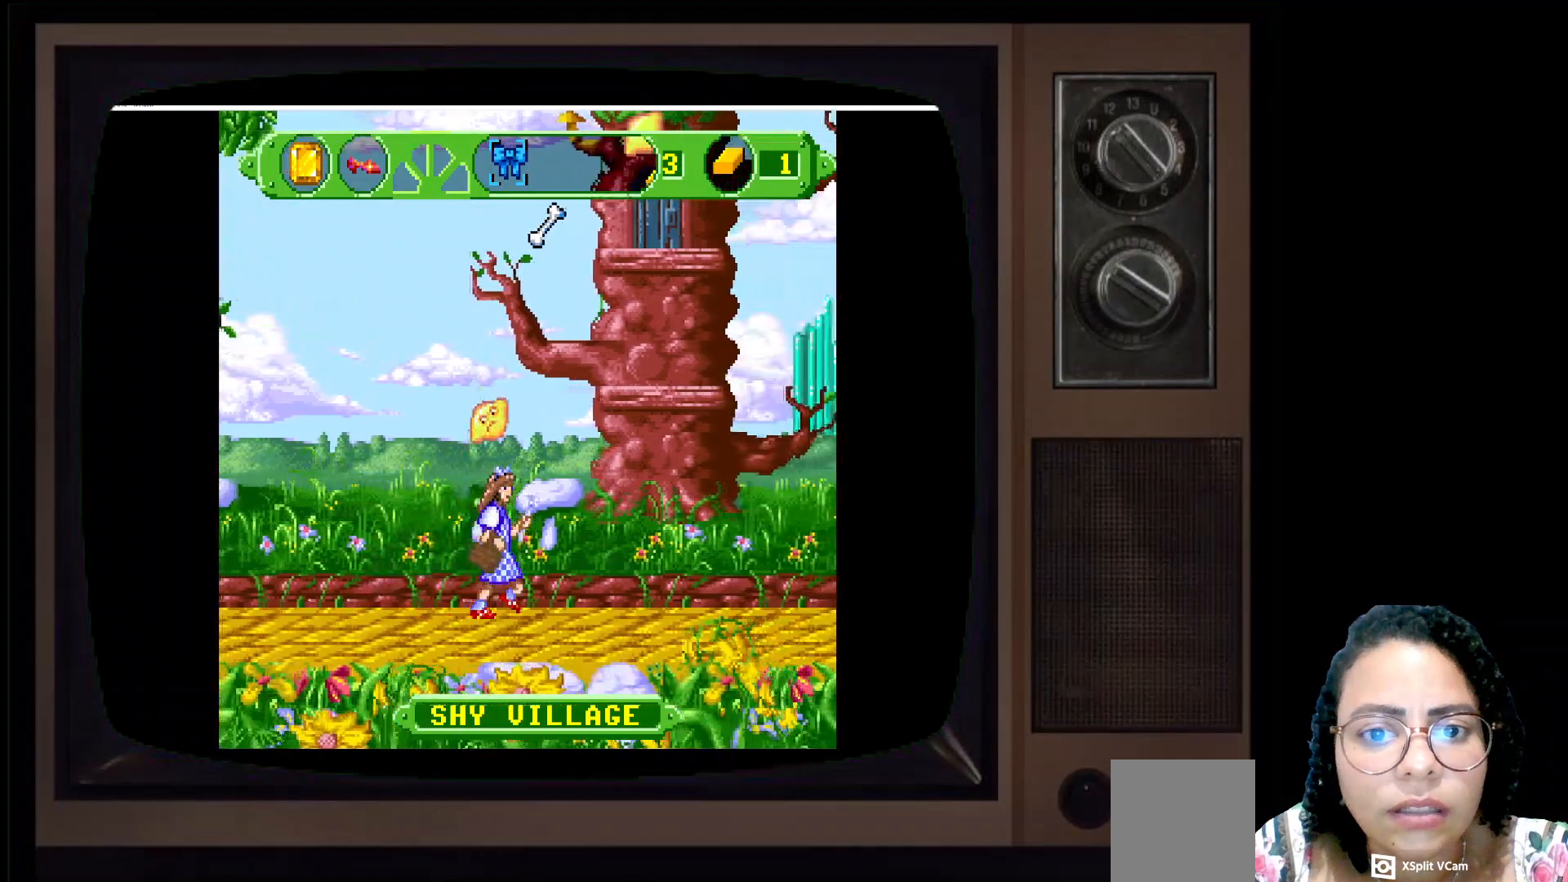
{"buttons": [], "left_stick": "right", "right_stick": "center", "events": []}
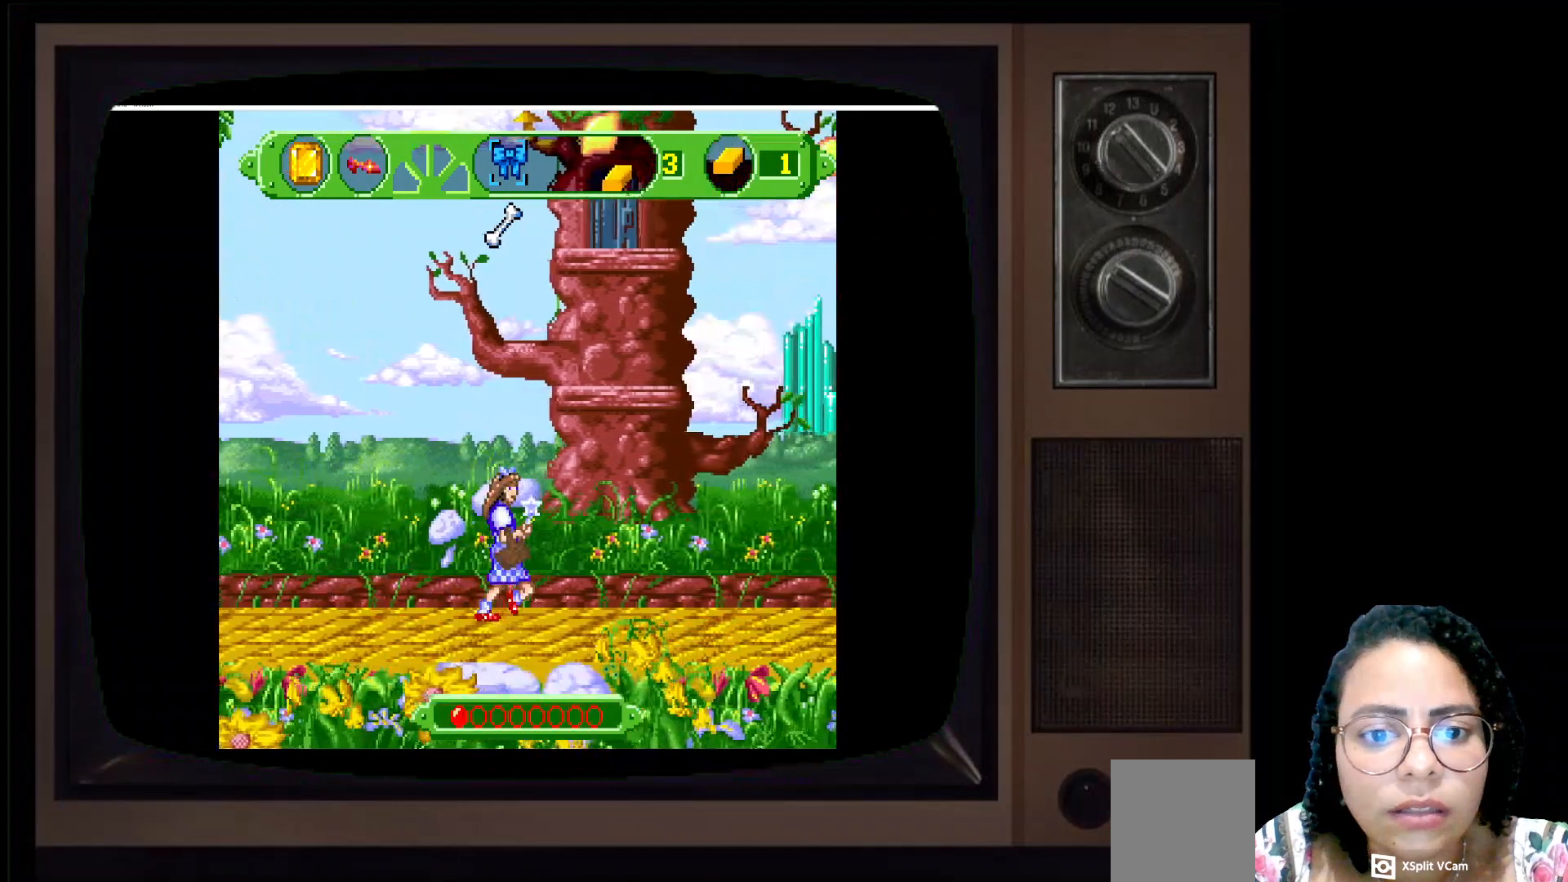
{"buttons": [], "left_stick": "center", "right_stick": "center", "events": [[233, "left_stick", "center"]]}
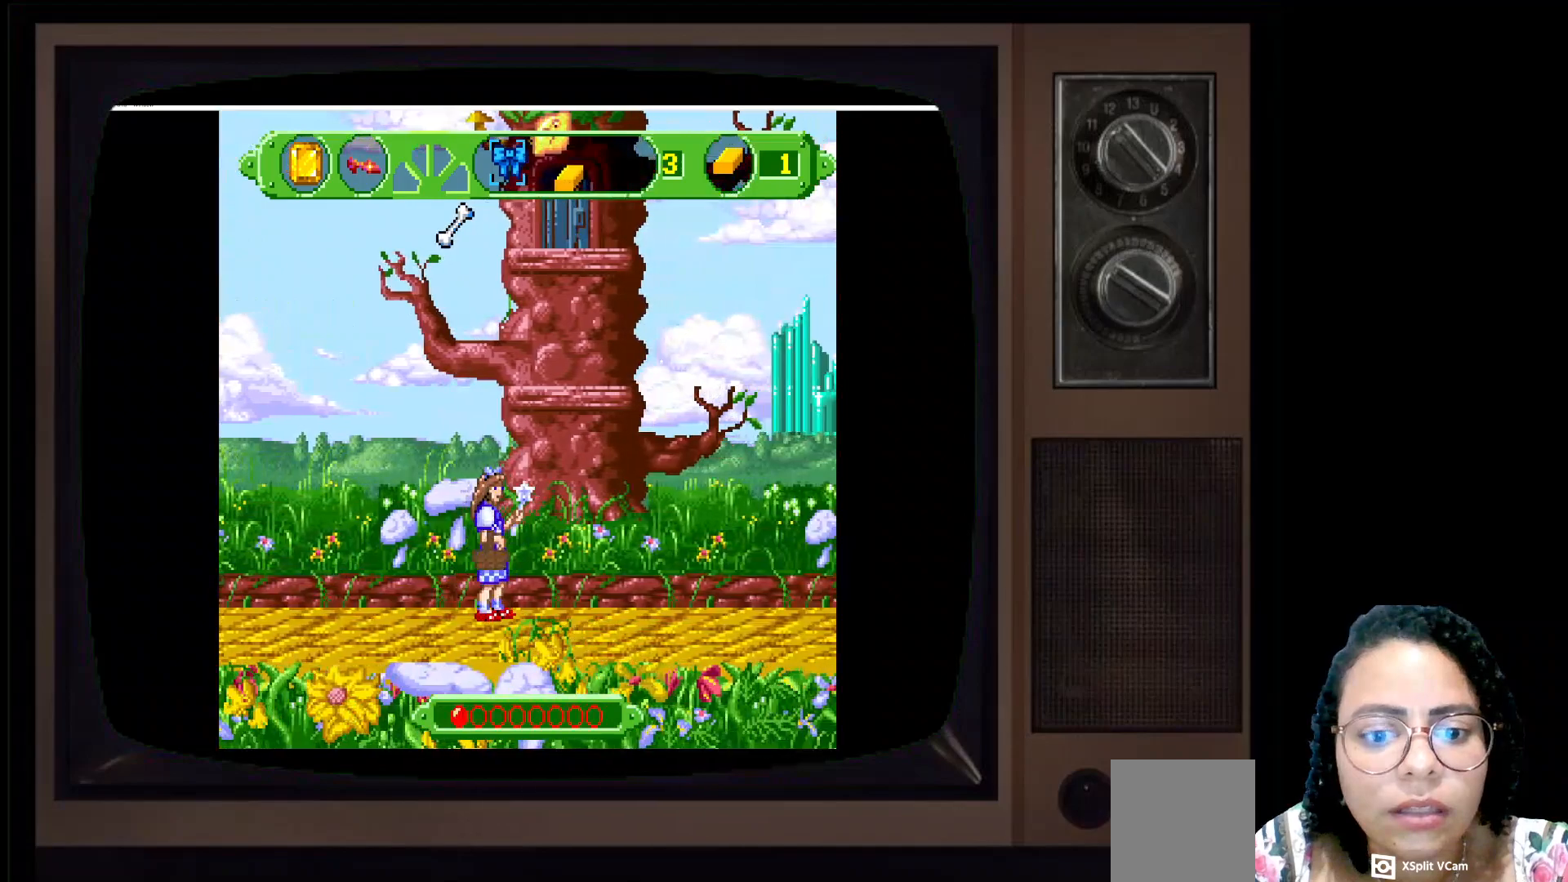
{"buttons": [], "left_stick": "center", "right_stick": "center", "events": []}
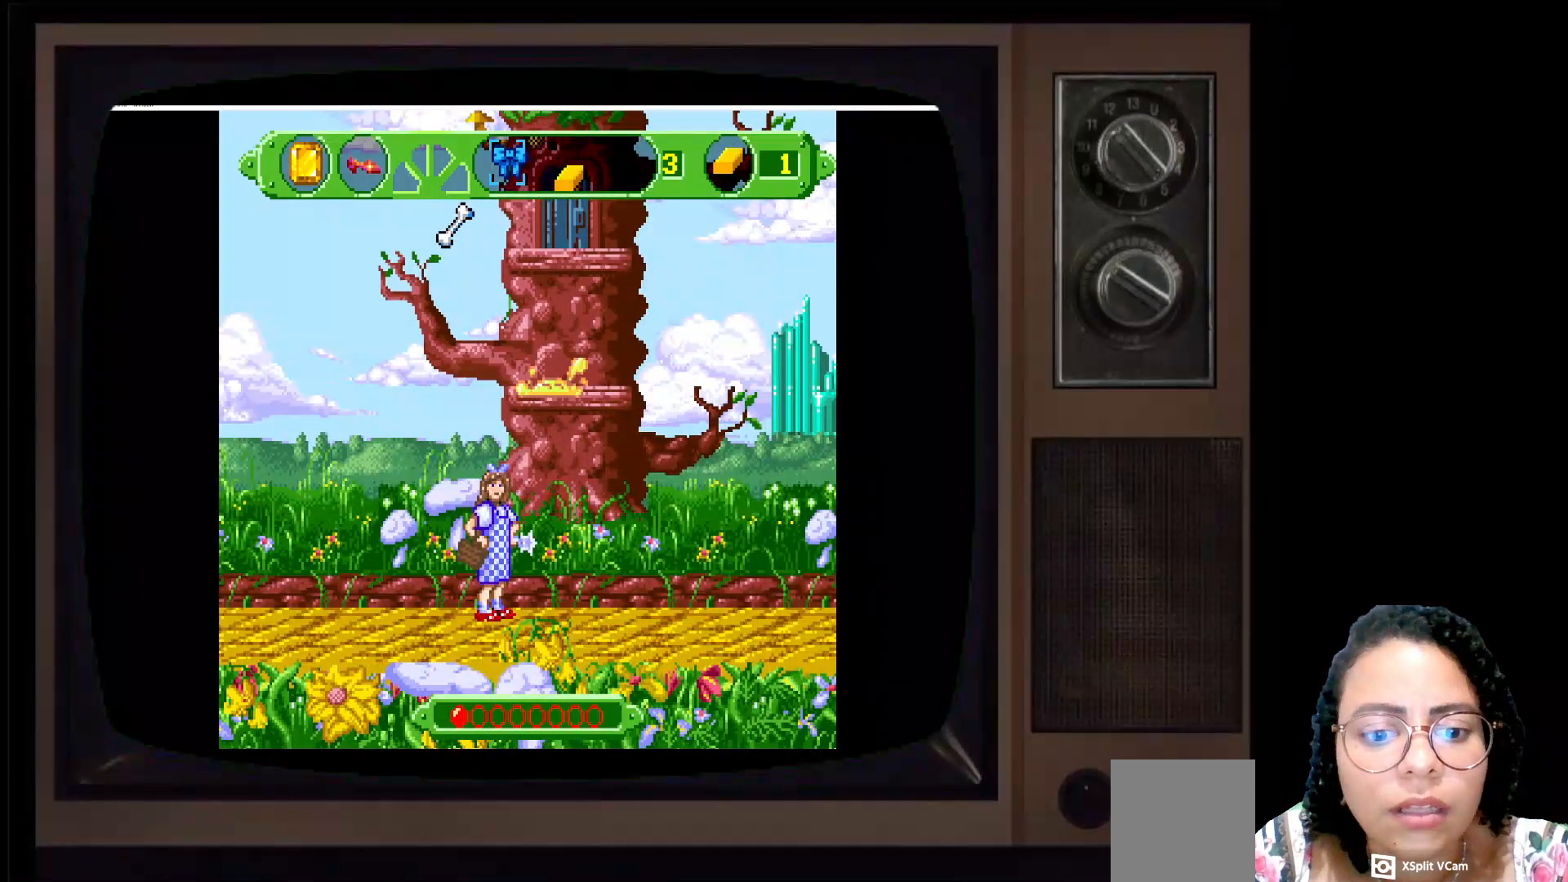
{"buttons": [], "left_stick": "center", "right_stick": "center", "events": []}
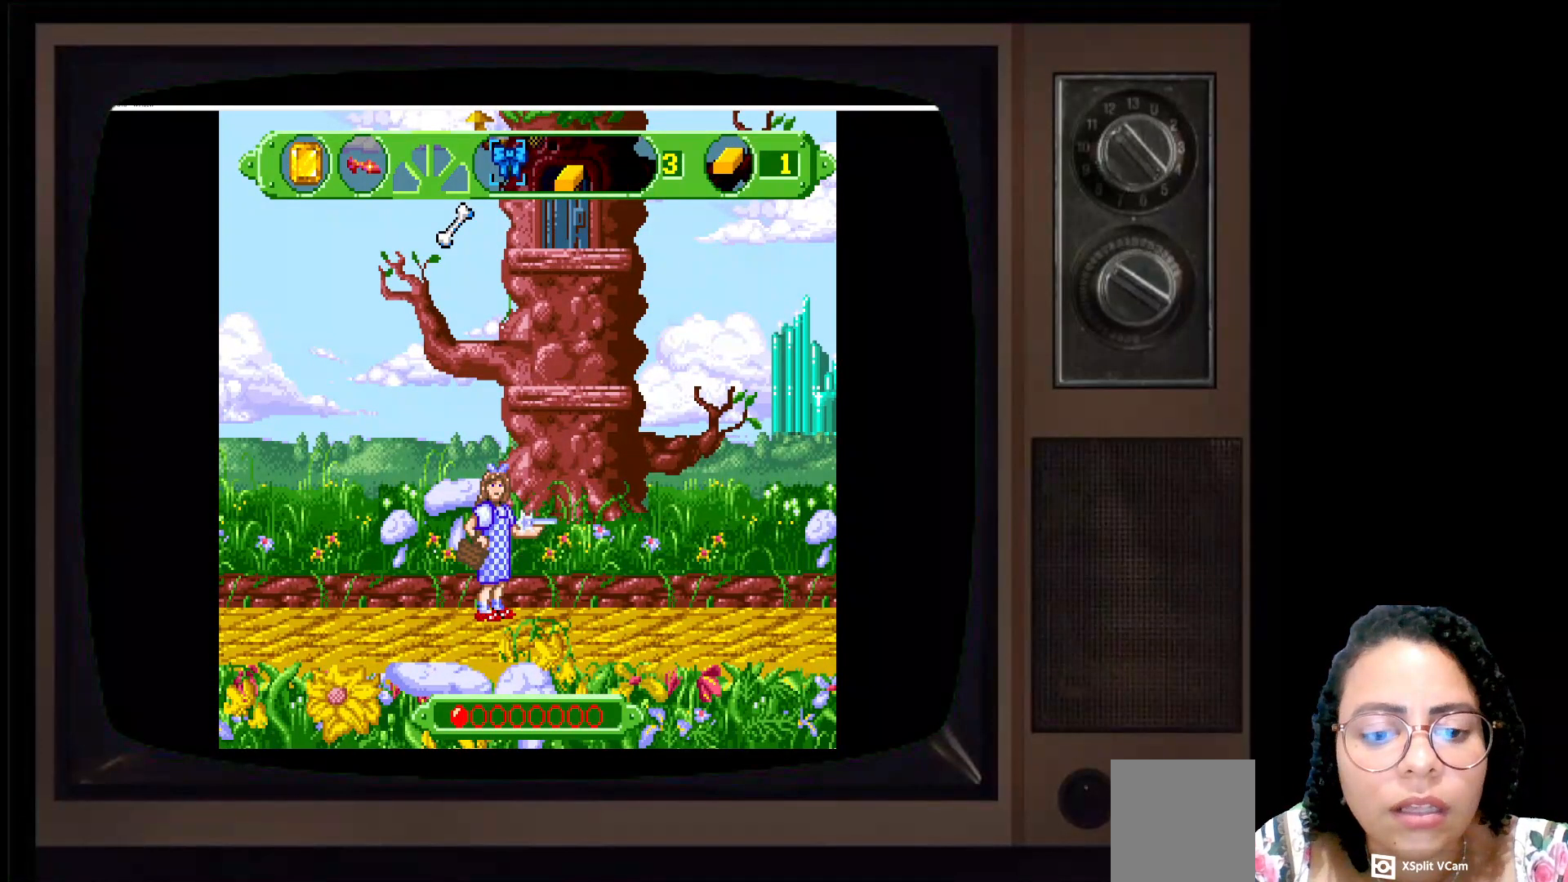
{"buttons": [], "left_stick": "center", "right_stick": "center", "events": []}
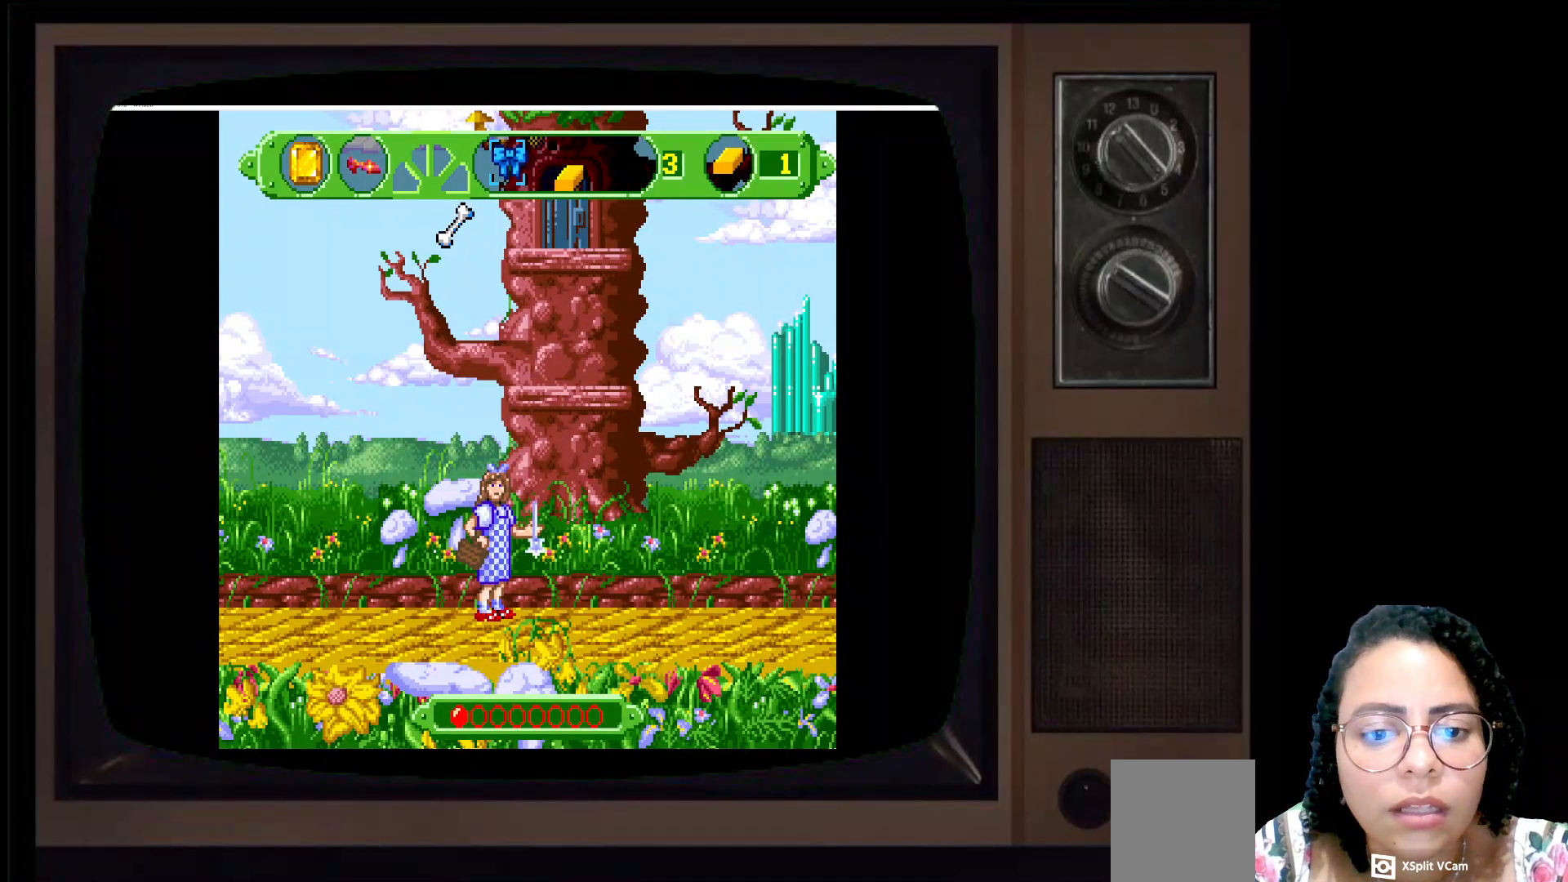
{"buttons": [], "left_stick": "center", "right_stick": "center", "events": []}
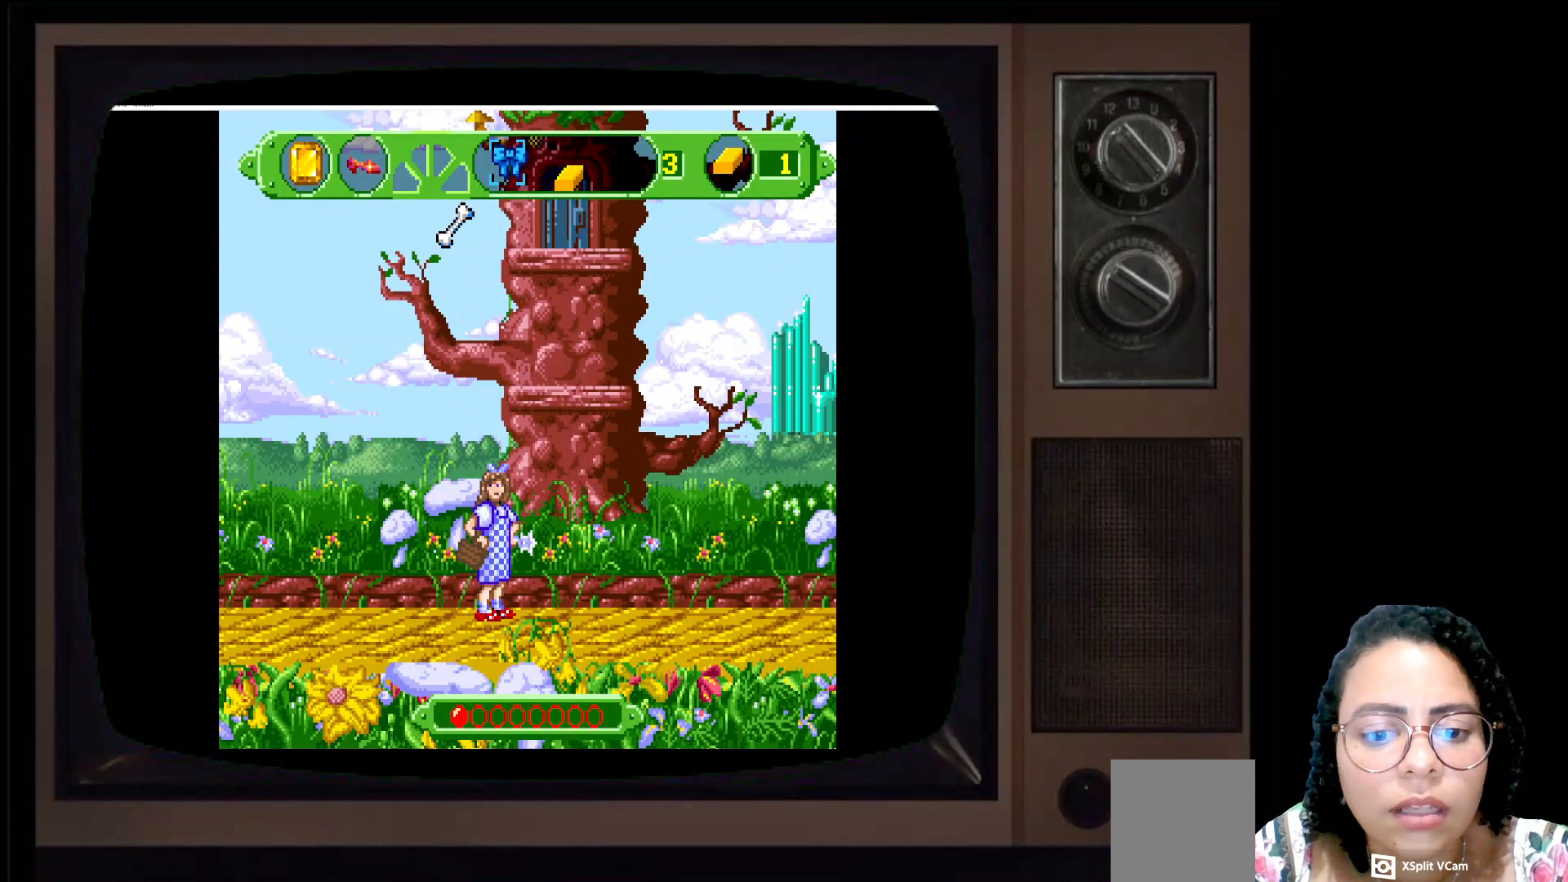
{"buttons": [], "left_stick": "center", "right_stick": "center", "events": []}
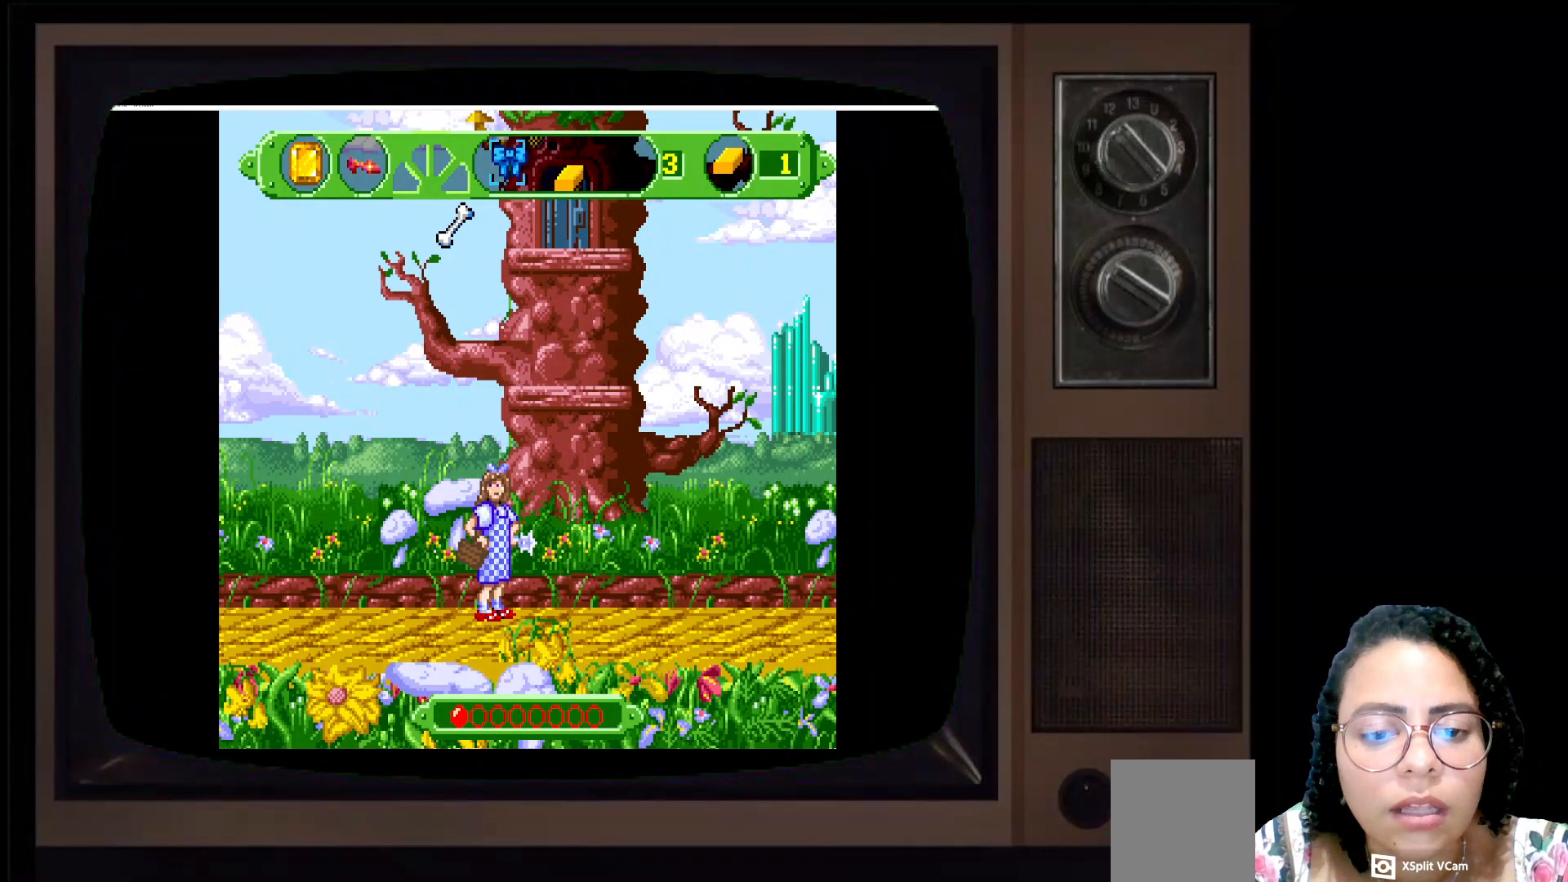
{"buttons": ["A"], "left_stick": "up", "right_stick": "center", "events": [[33, "left_stick", "up"], [333, "A", "down"]]}
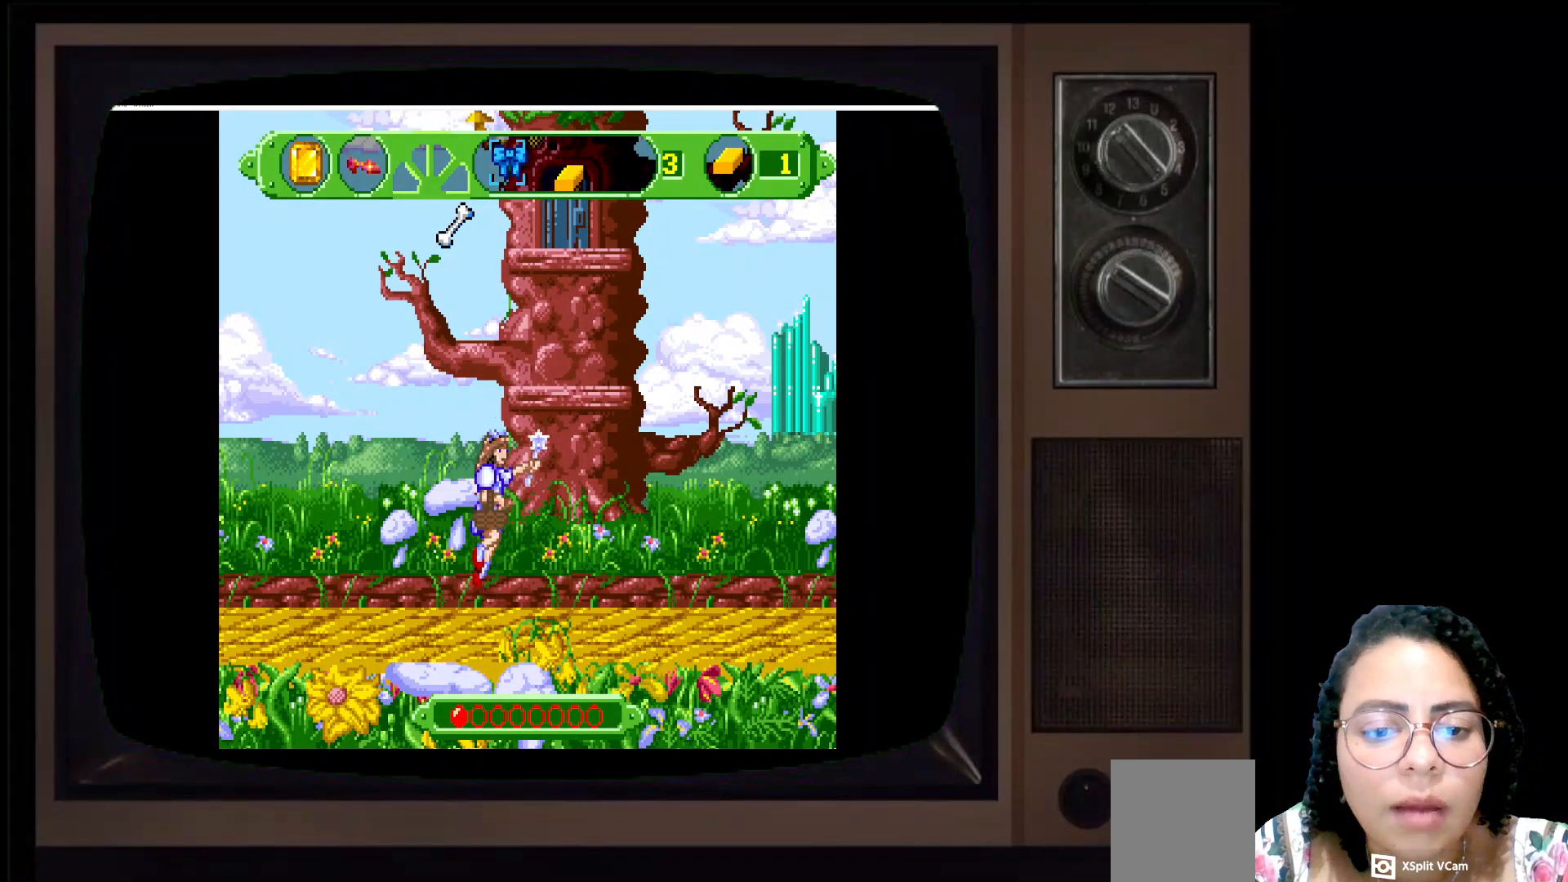
{"buttons": [], "left_stick": "center", "right_stick": "center", "events": [[17, "A", "up"], [400, "left_stick", "center"]]}
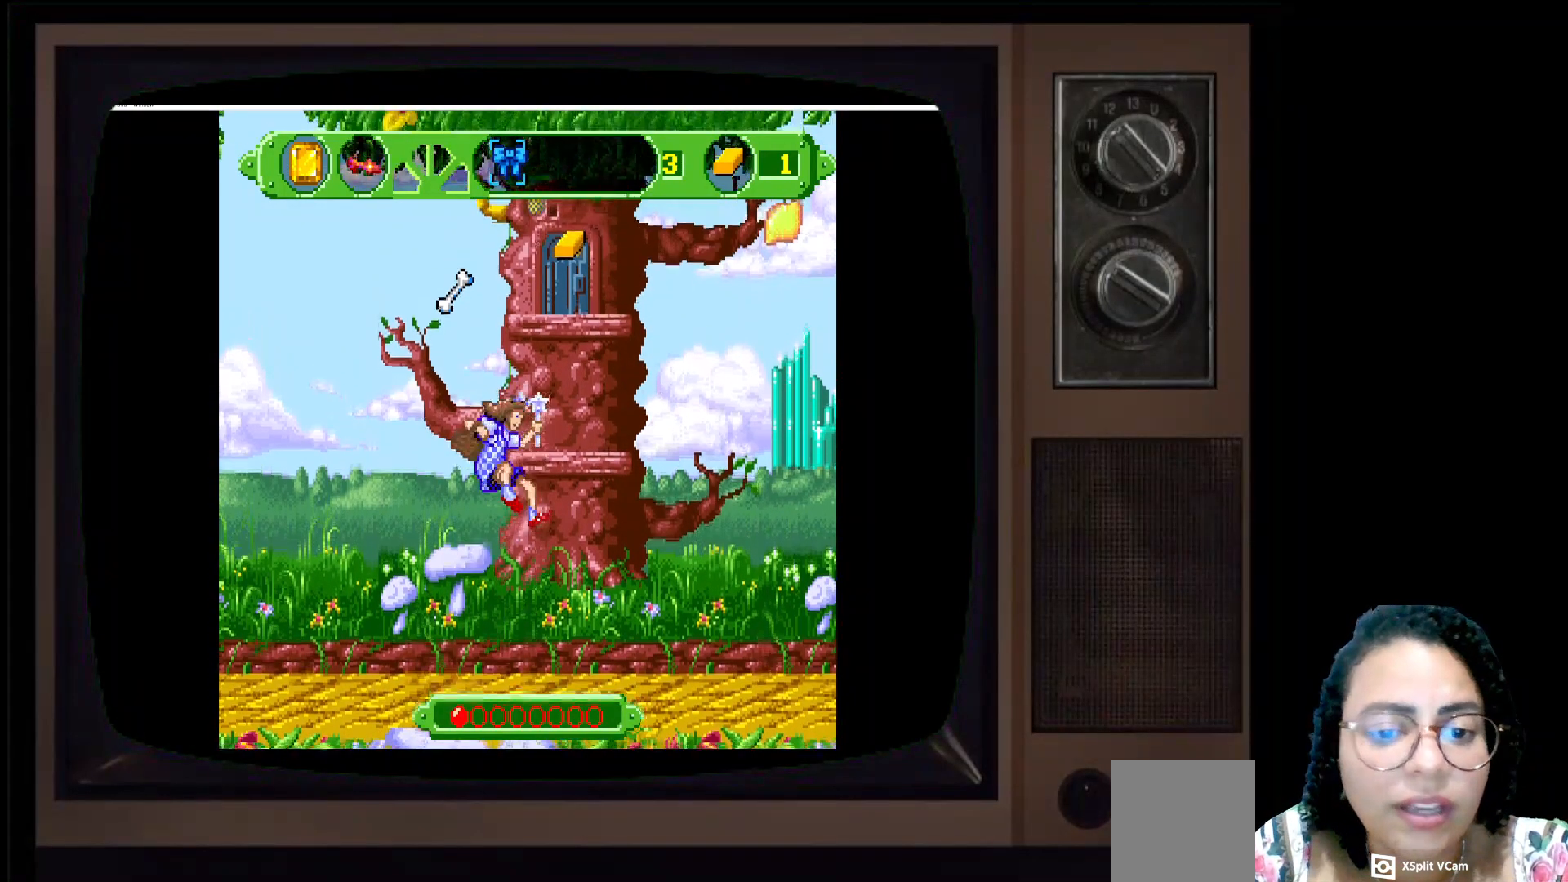
{"buttons": [], "left_stick": "center", "right_stick": "center", "events": [[33, "left_stick", "left"], [233, "left_stick", "center"]]}
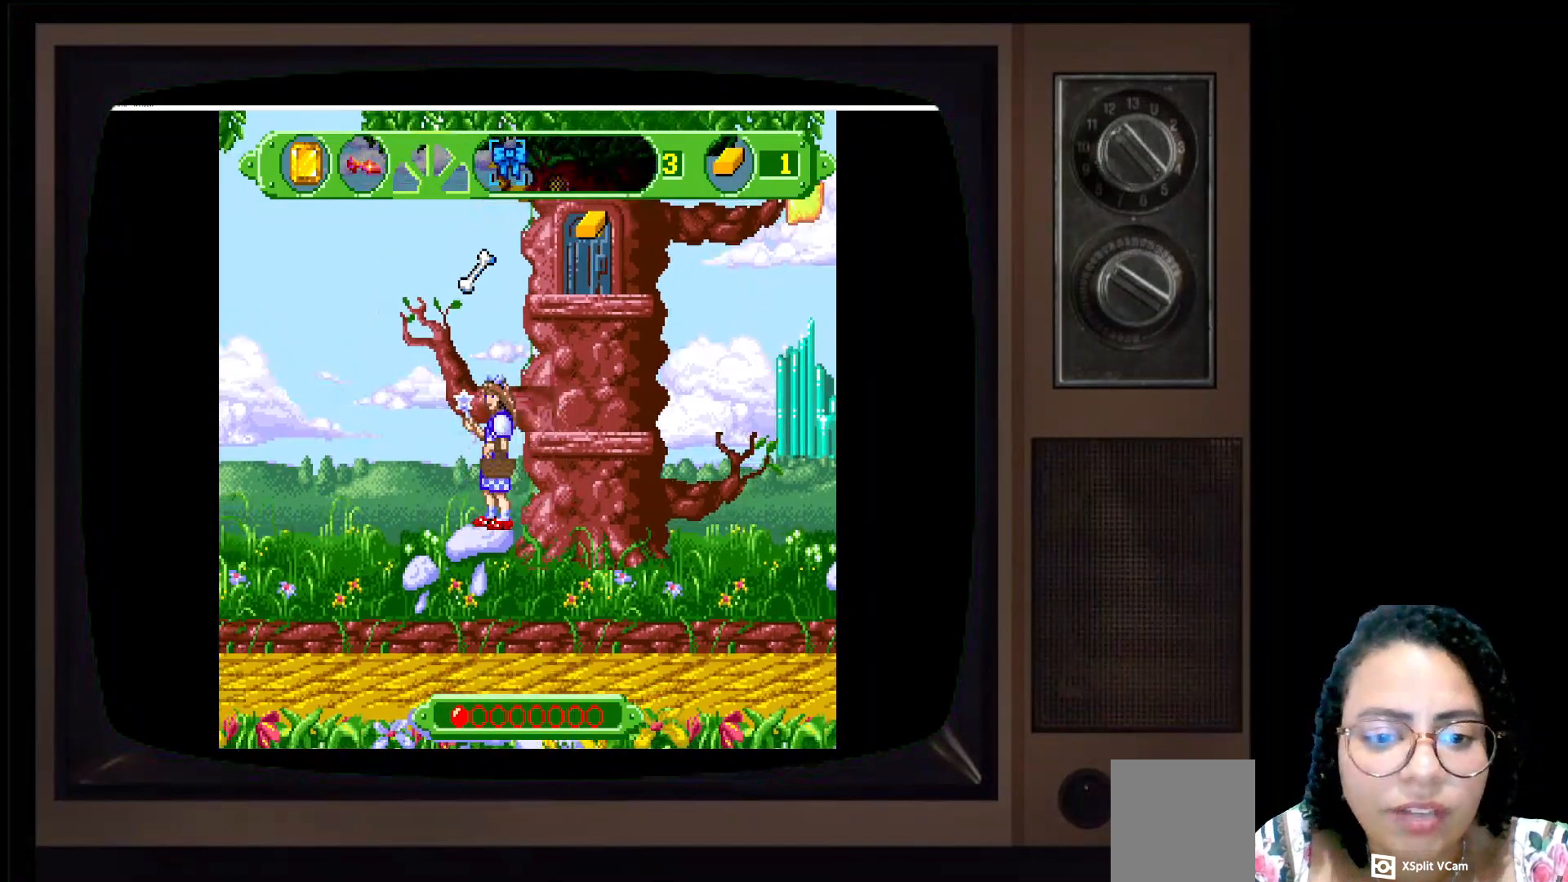
{"buttons": ["A"], "left_stick": "up", "right_stick": "center", "events": [[217, "A", "down"], [250, "left_stick", "up"]]}
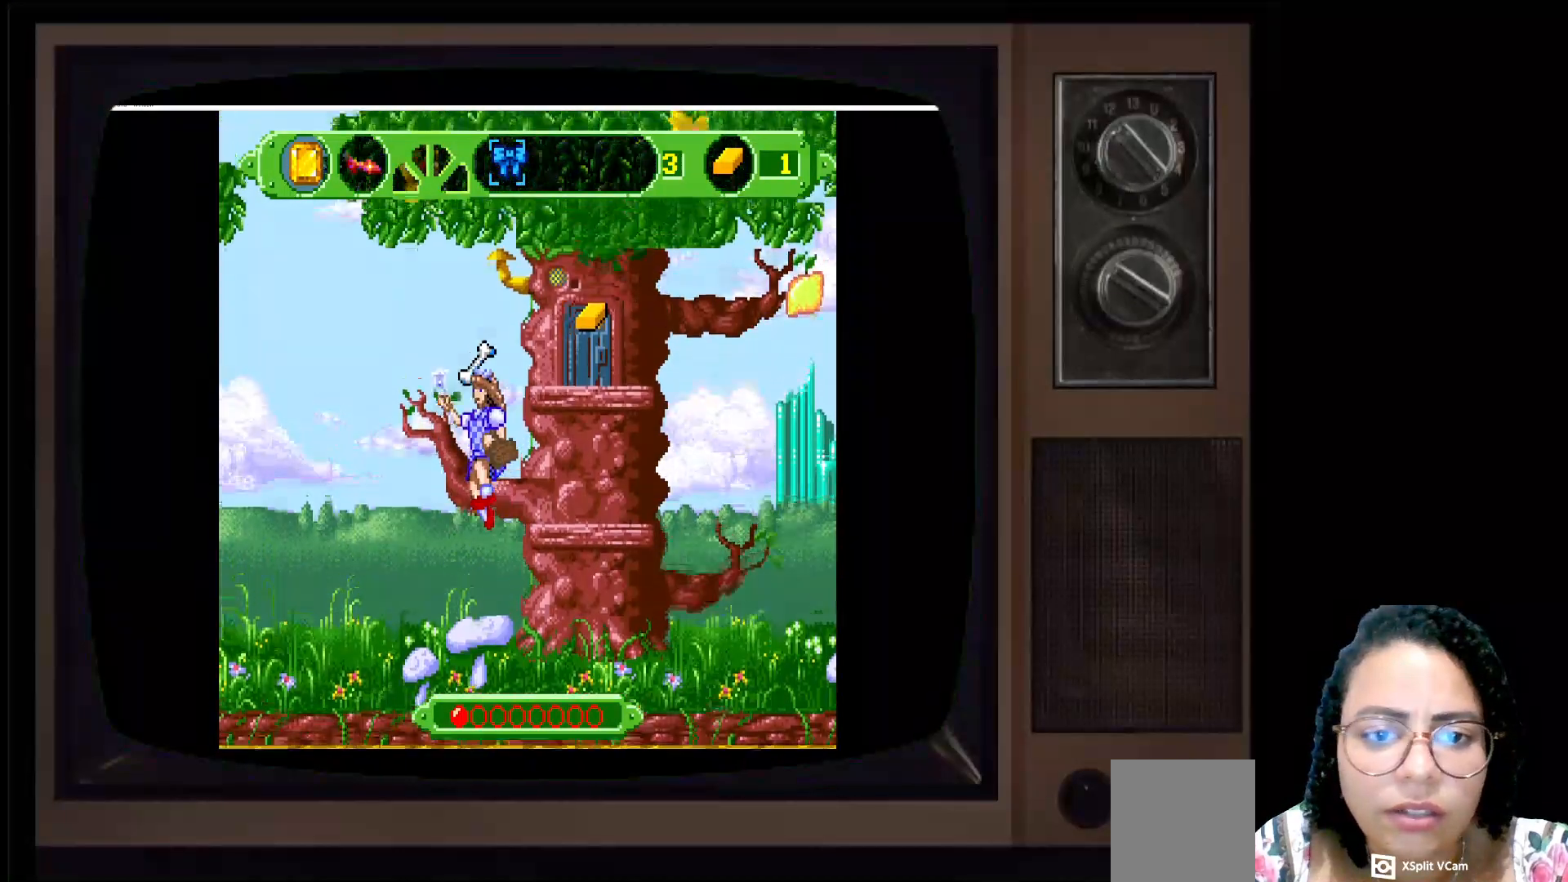
{"buttons": [], "left_stick": "center", "right_stick": "center", "events": [[83, "A", "up"], [367, "left_stick", "center"]]}
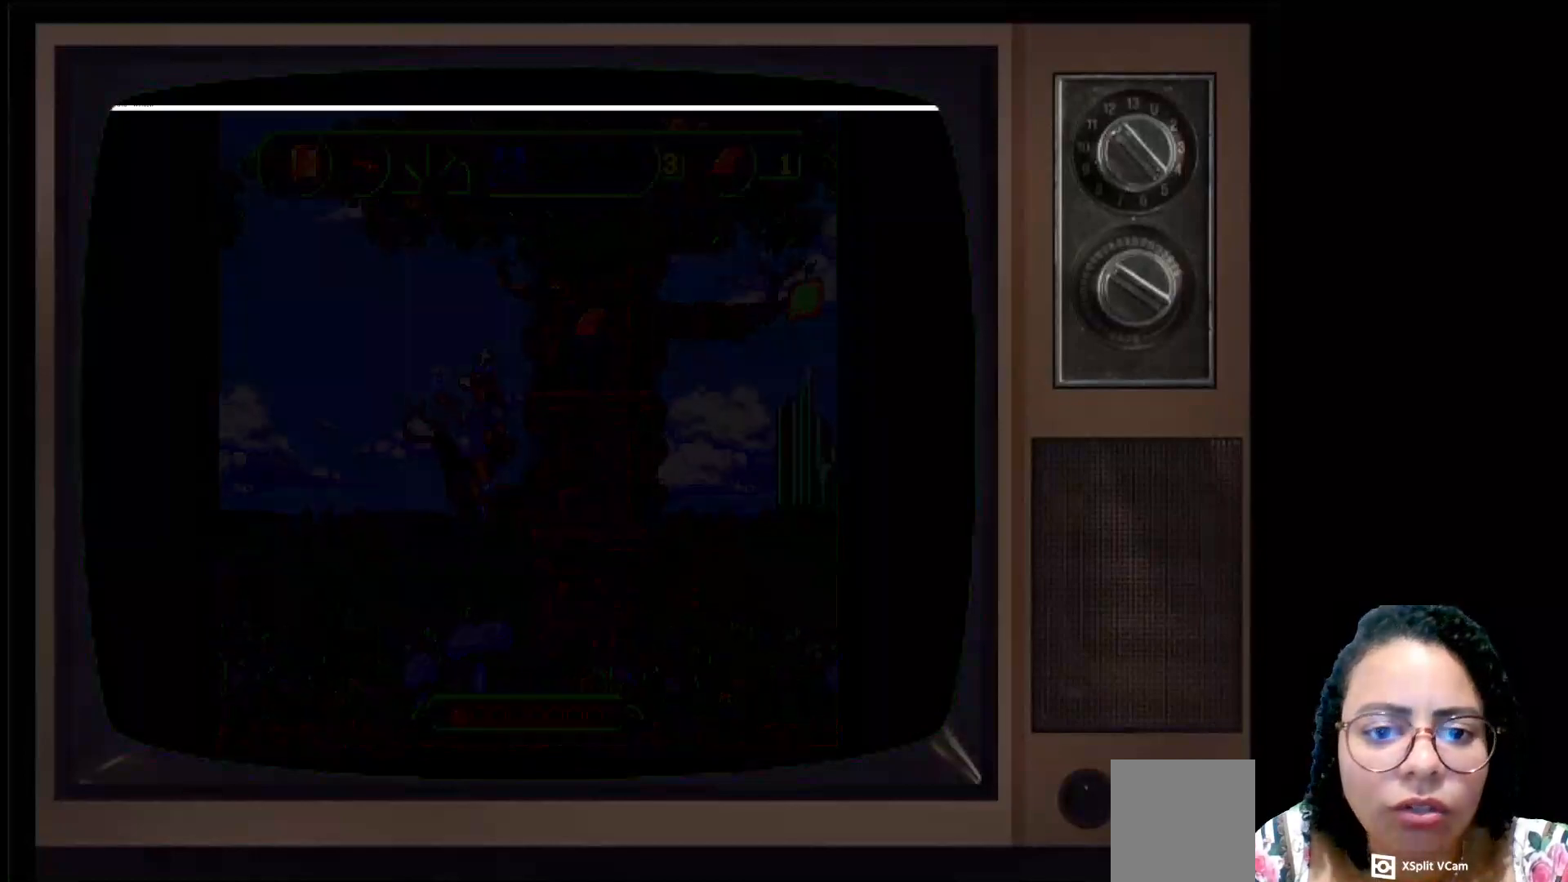
{"buttons": [], "left_stick": "center", "right_stick": "center", "events": []}